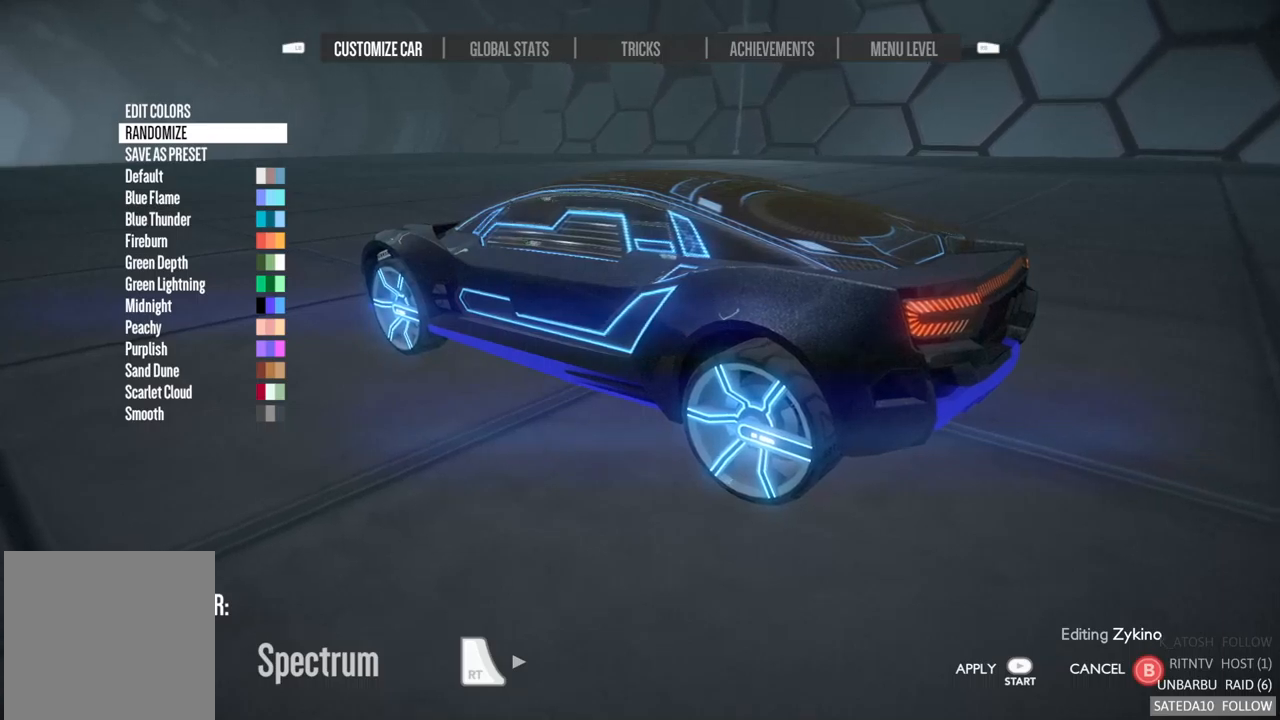
Gameplay with a controller (Xbox layout); each line is a JSON object with the inputs held at the frame after it. "events" lists button and stick changes between this image and that frame as [ms after this image, input, new state], when the widget could be followed in between. Not read: L3 R3.
{"buttons": [], "left_stick": "down", "right_stick": "center", "events": [[267, "left_stick", "down"], [434, "left_stick", "center"], [500, "left_stick", "down"]]}
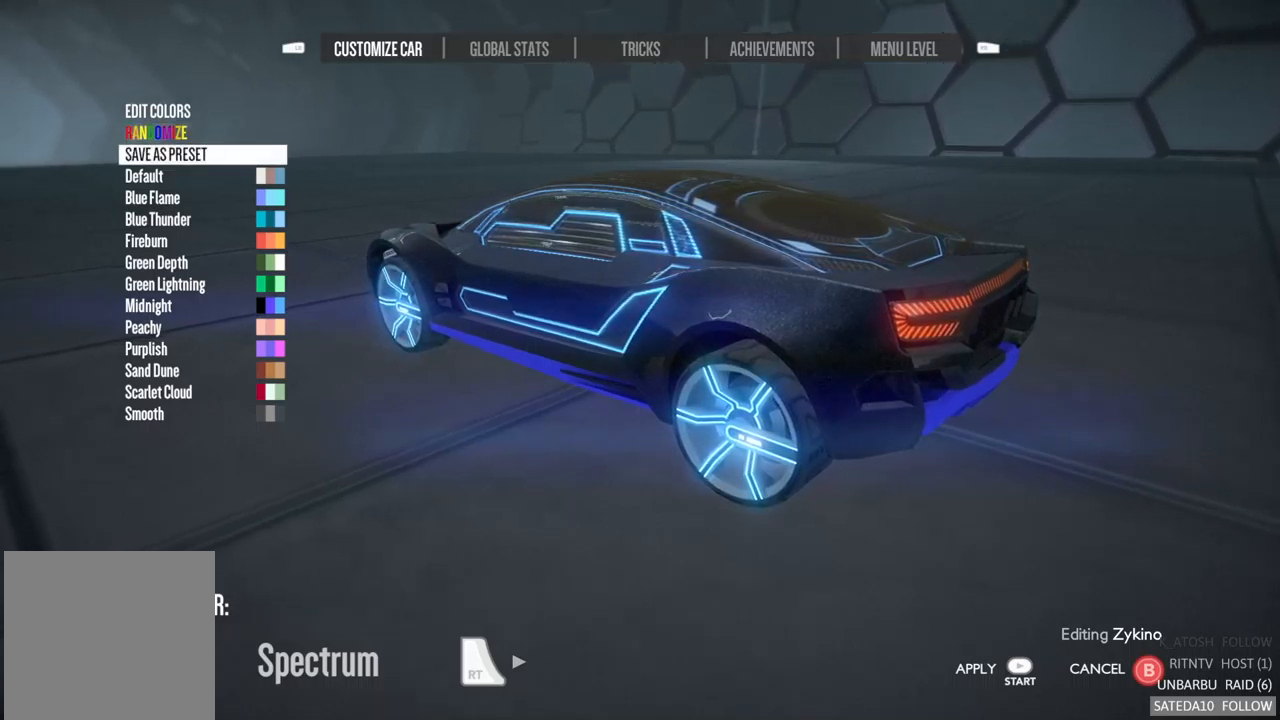
{"buttons": [], "left_stick": "center", "right_stick": "center", "events": [[167, "left_stick", "center"], [284, "A", "down"], [350, "A", "up"]]}
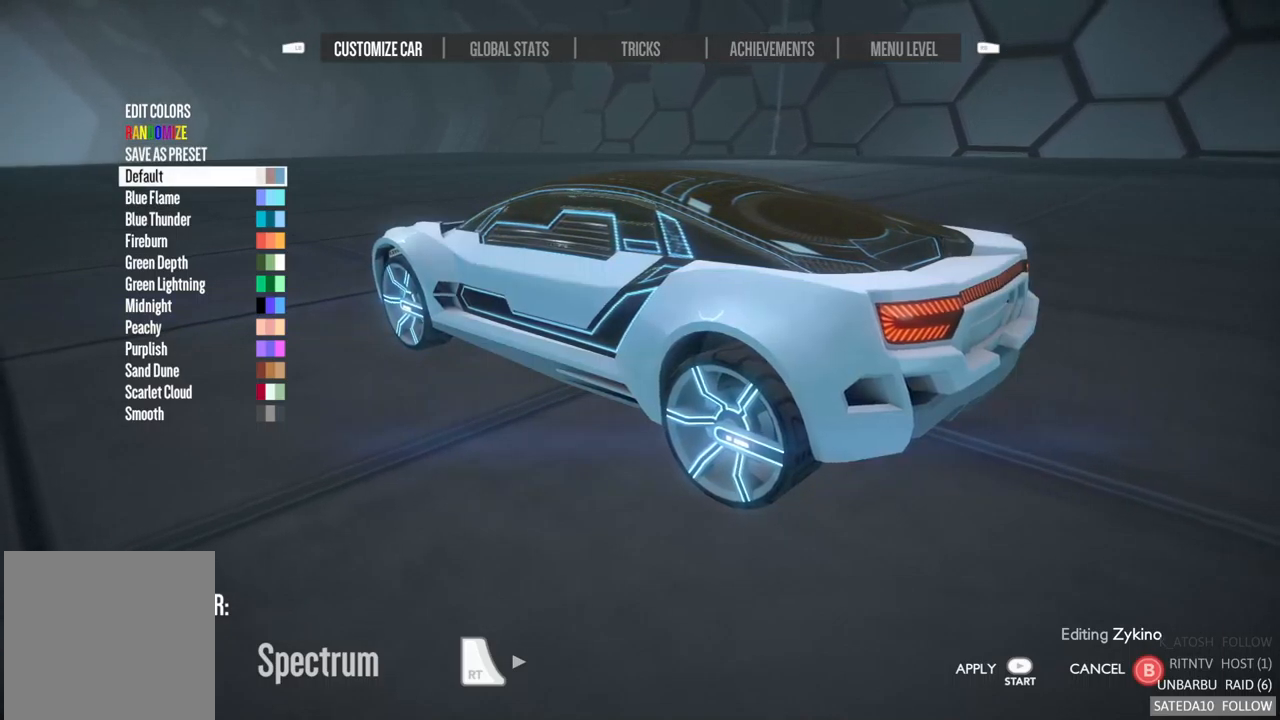
{"buttons": [], "left_stick": "center", "right_stick": "center", "events": []}
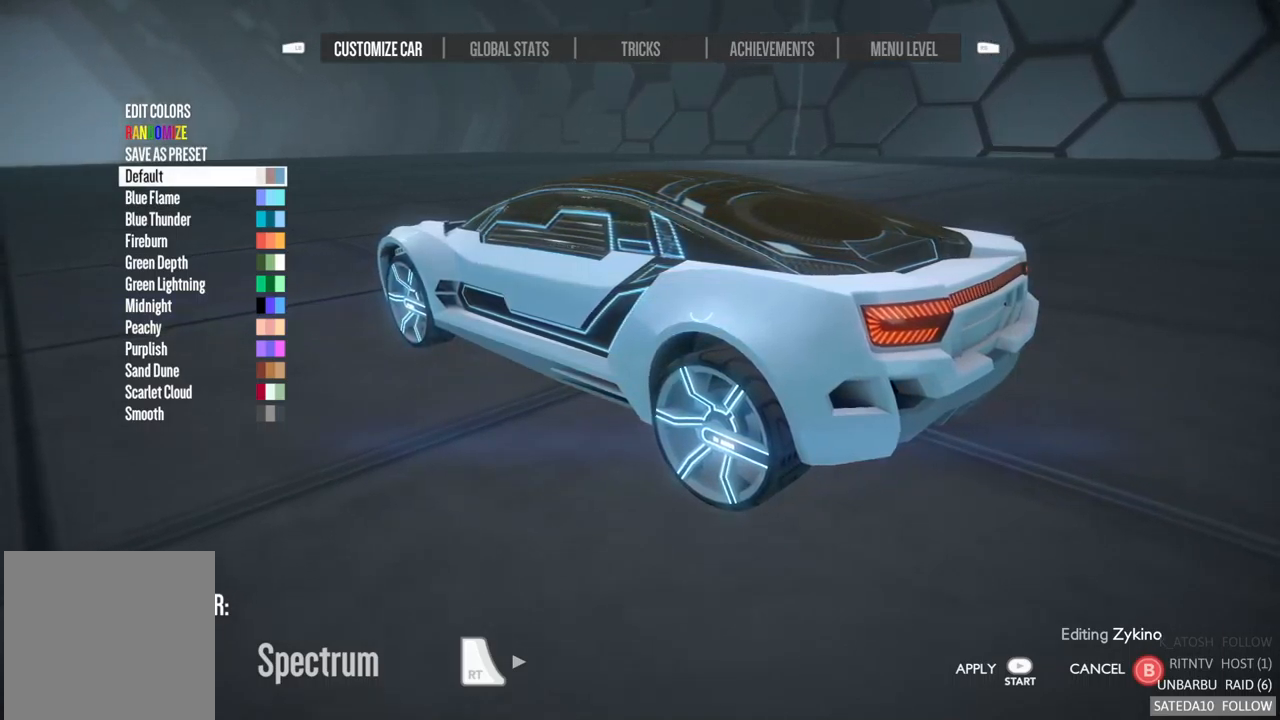
{"buttons": [], "left_stick": "center", "right_stick": "center", "events": []}
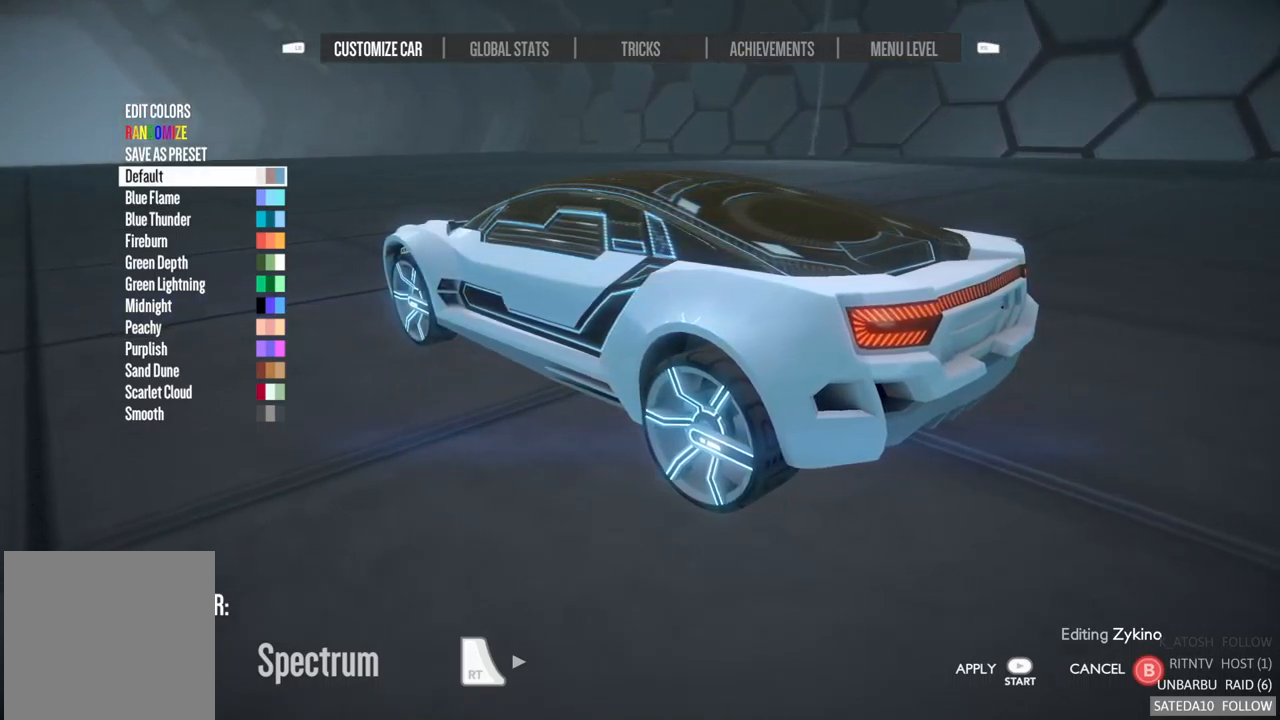
{"buttons": [], "left_stick": "center", "right_stick": "center", "events": []}
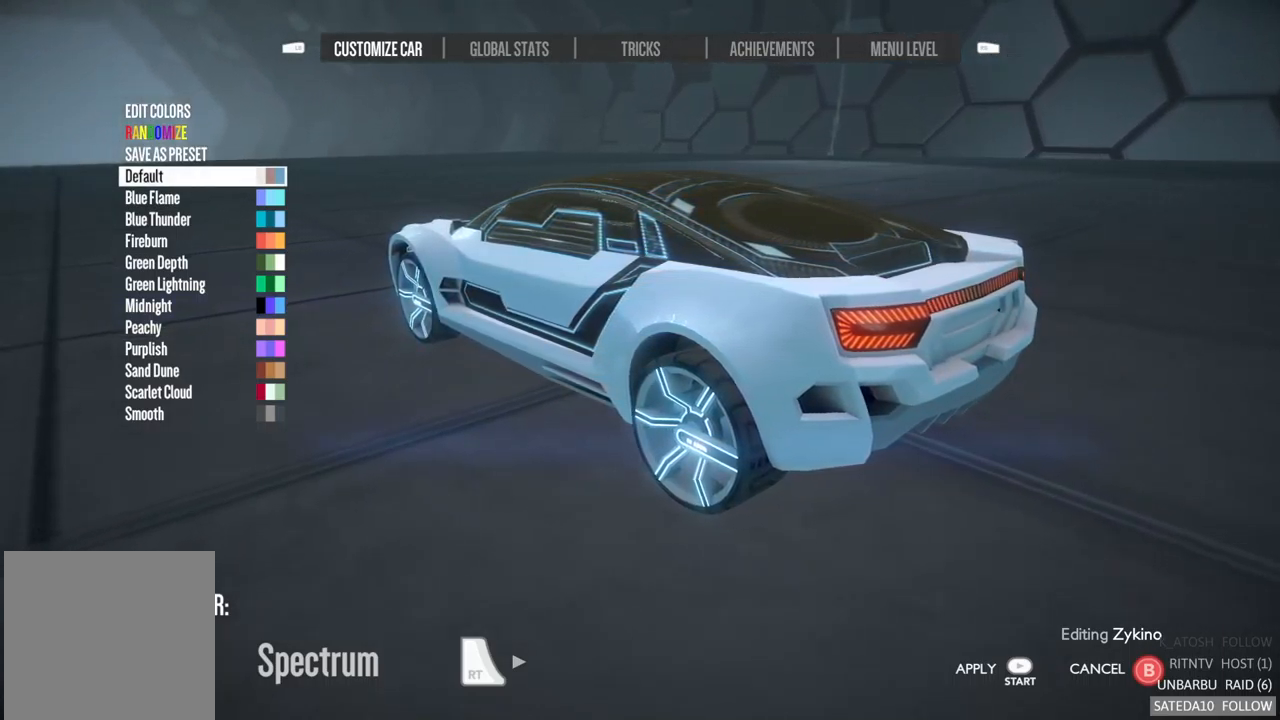
{"buttons": [], "left_stick": "center", "right_stick": "center", "events": []}
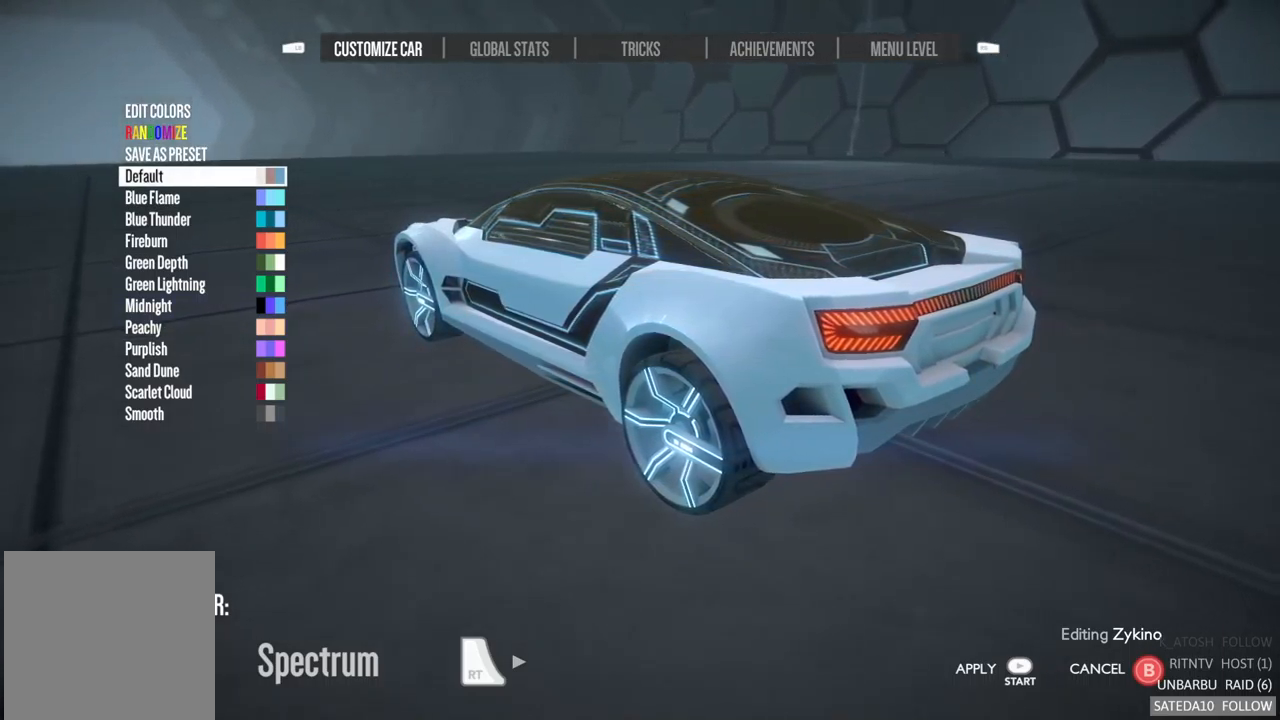
{"buttons": [], "left_stick": "center", "right_stick": "center", "events": []}
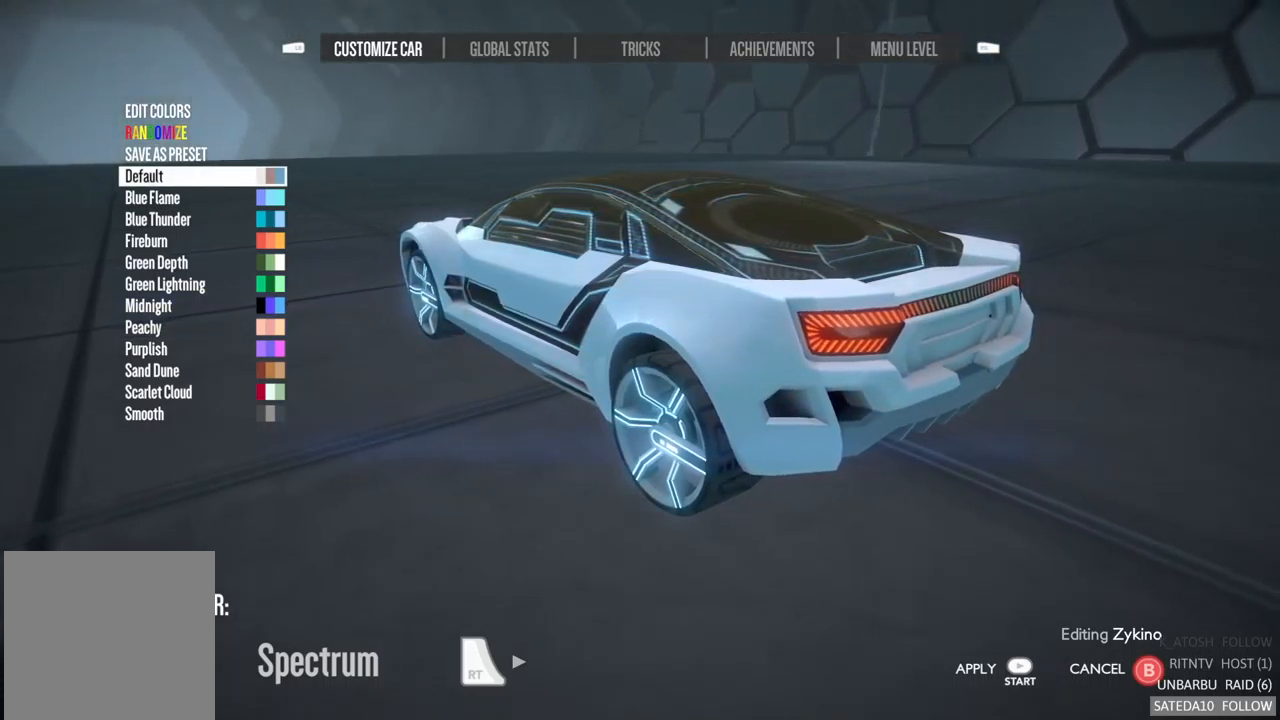
{"buttons": [], "left_stick": "center", "right_stick": "center", "events": []}
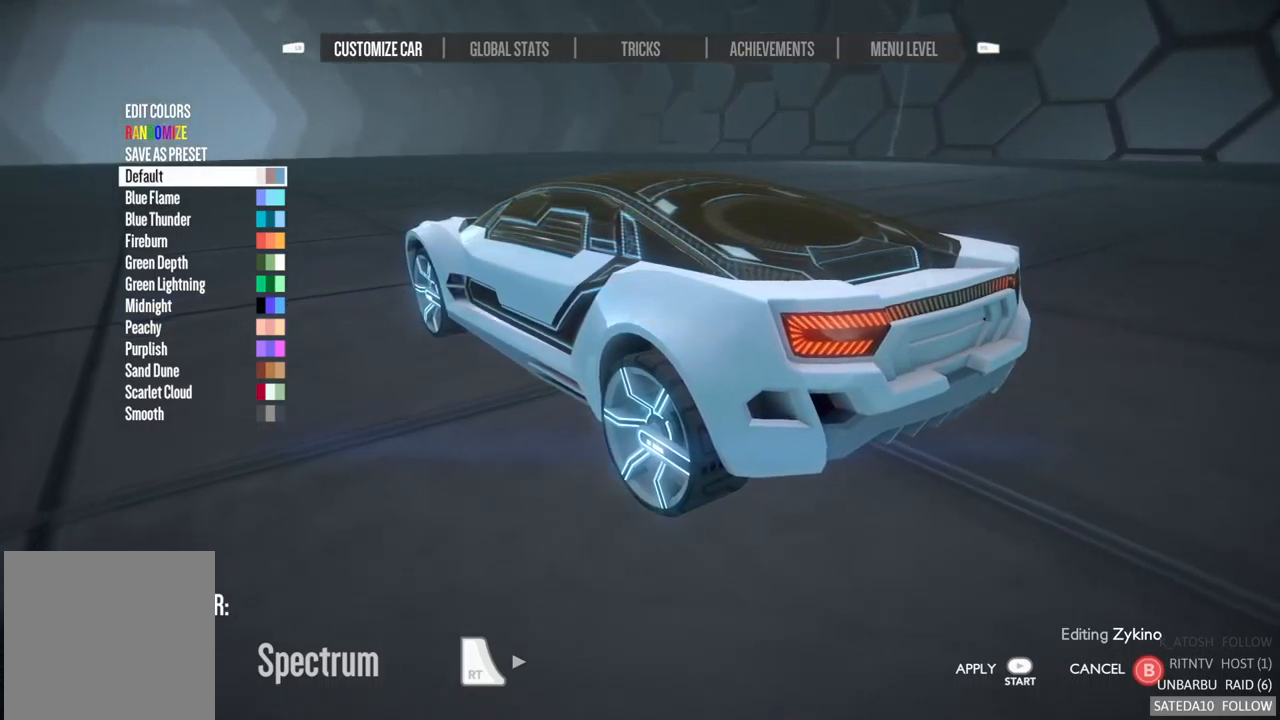
{"buttons": [], "left_stick": "center", "right_stick": "center", "events": [[184, "B", "down"], [334, "B", "up"]]}
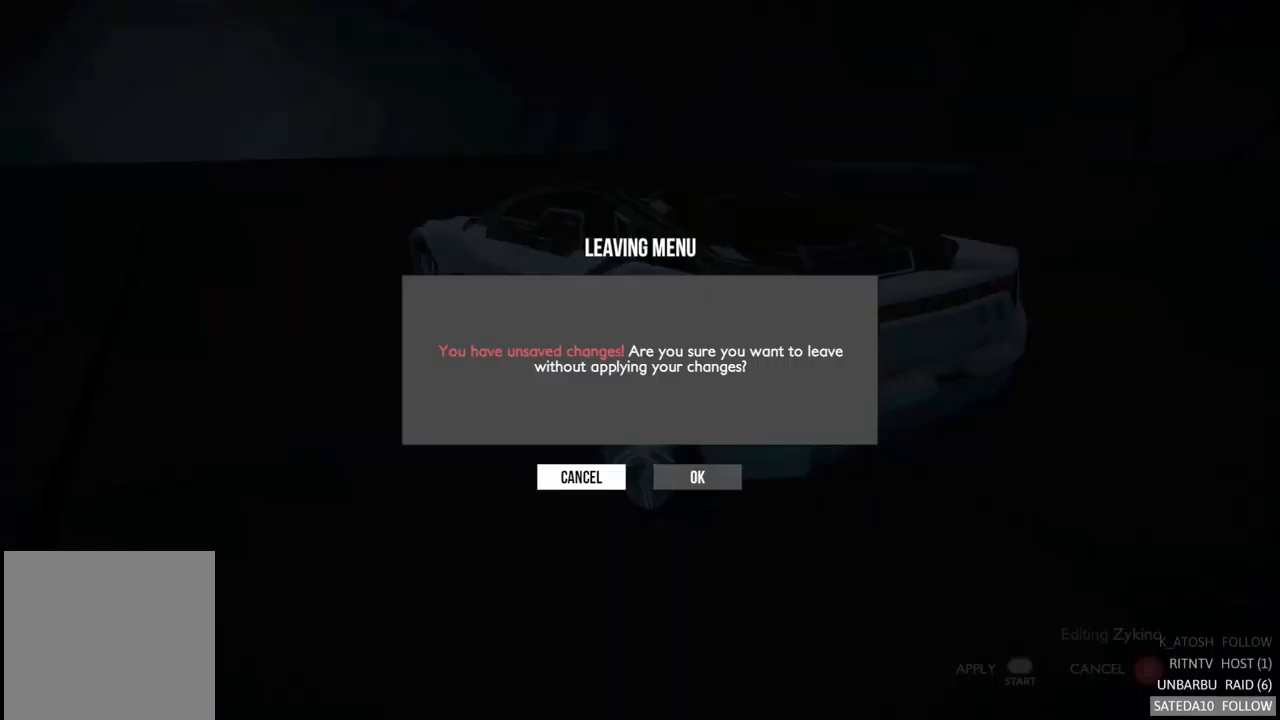
{"buttons": [], "left_stick": "center", "right_stick": "center", "events": []}
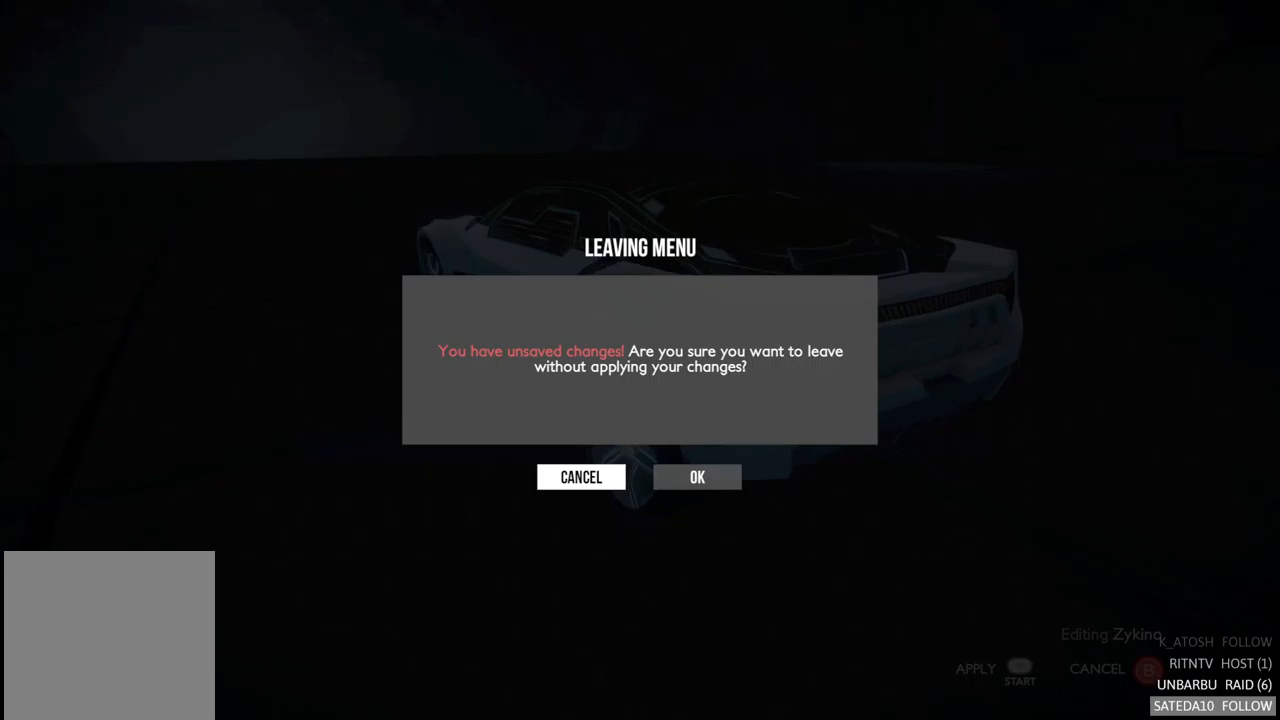
{"buttons": [], "left_stick": "center", "right_stick": "center", "events": []}
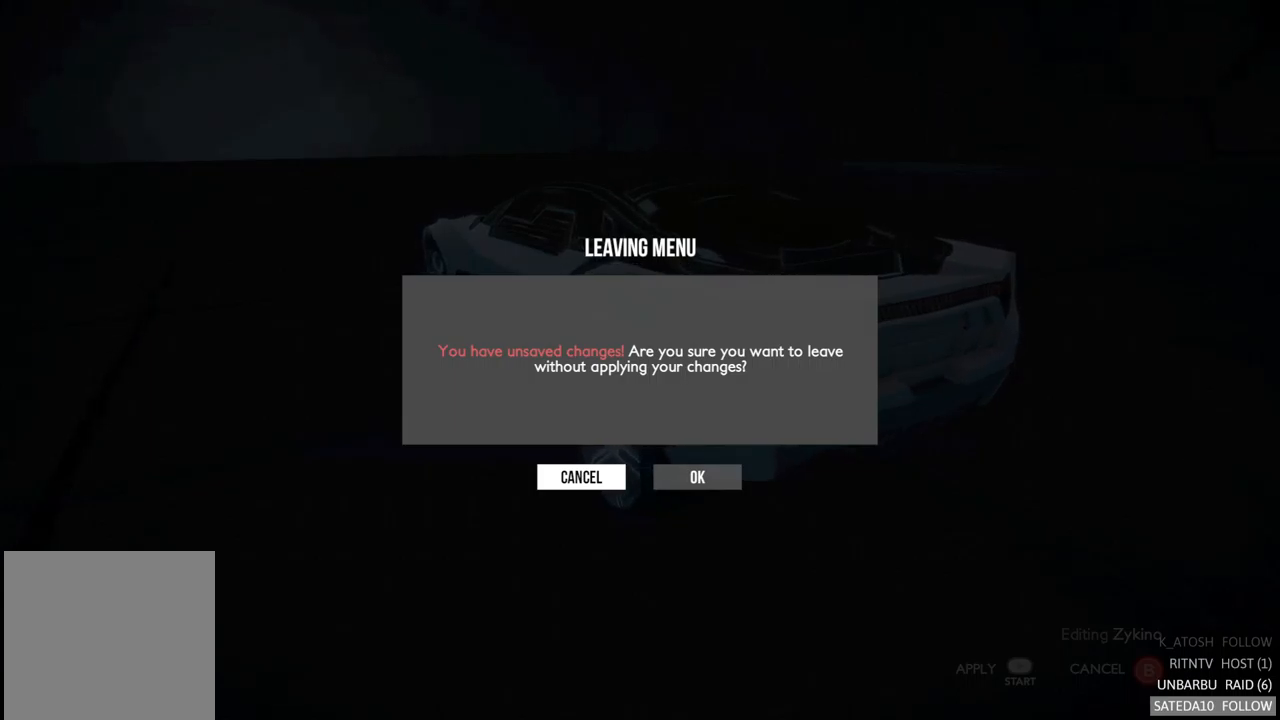
{"buttons": [], "left_stick": "center", "right_stick": "center", "events": []}
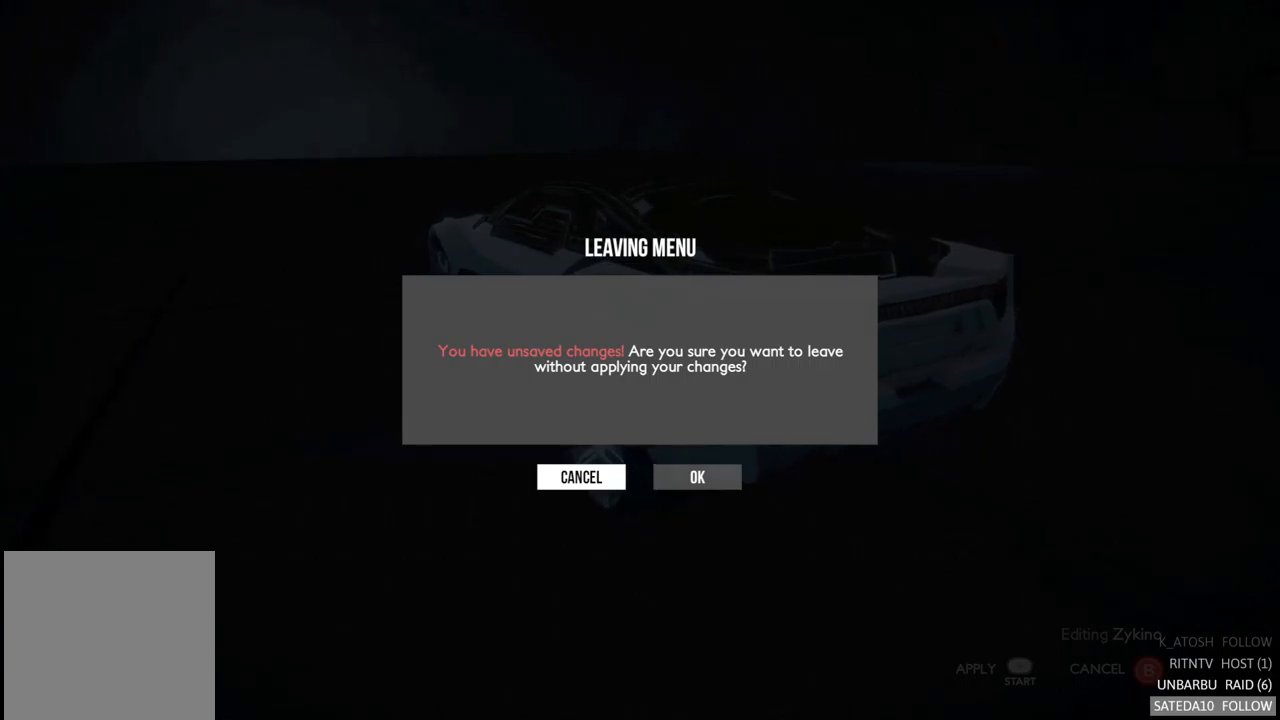
{"buttons": [], "left_stick": "down-right", "right_stick": "center", "events": [[400, "left_stick", "down-right"]]}
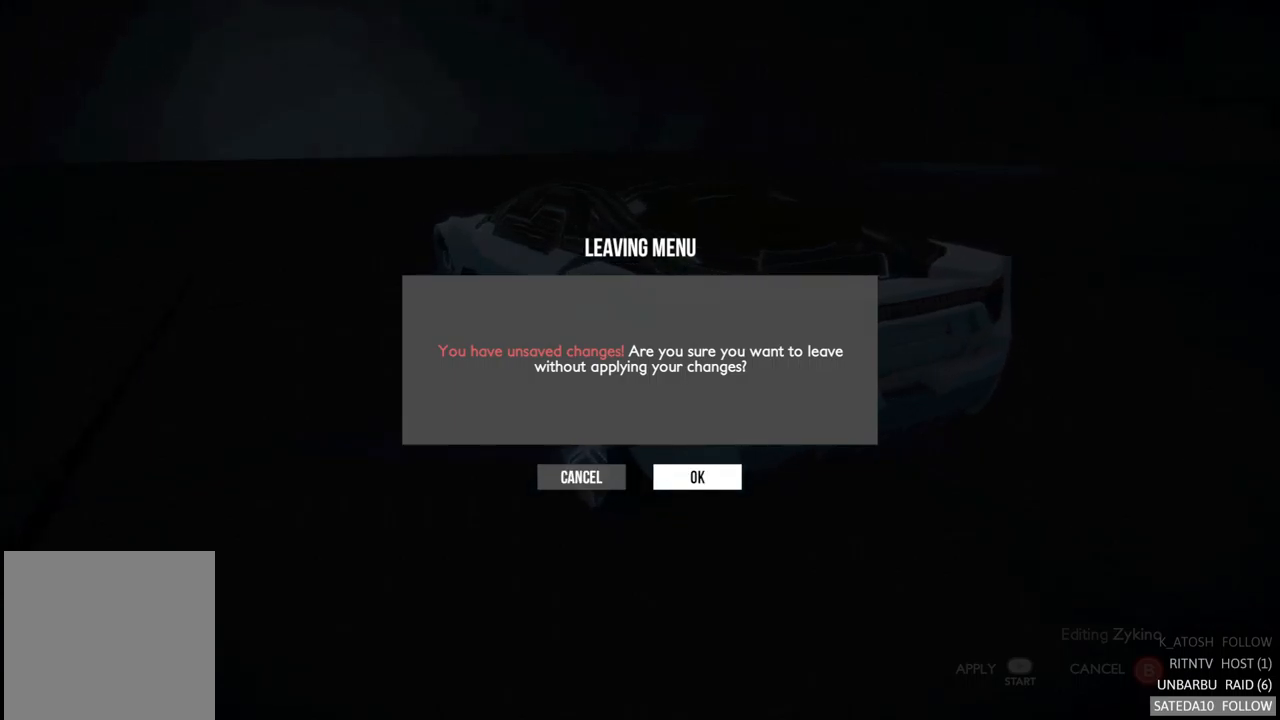
{"buttons": [], "left_stick": "center", "right_stick": "center", "events": [[17, "left_stick", "center"], [267, "A", "down"], [467, "A", "up"]]}
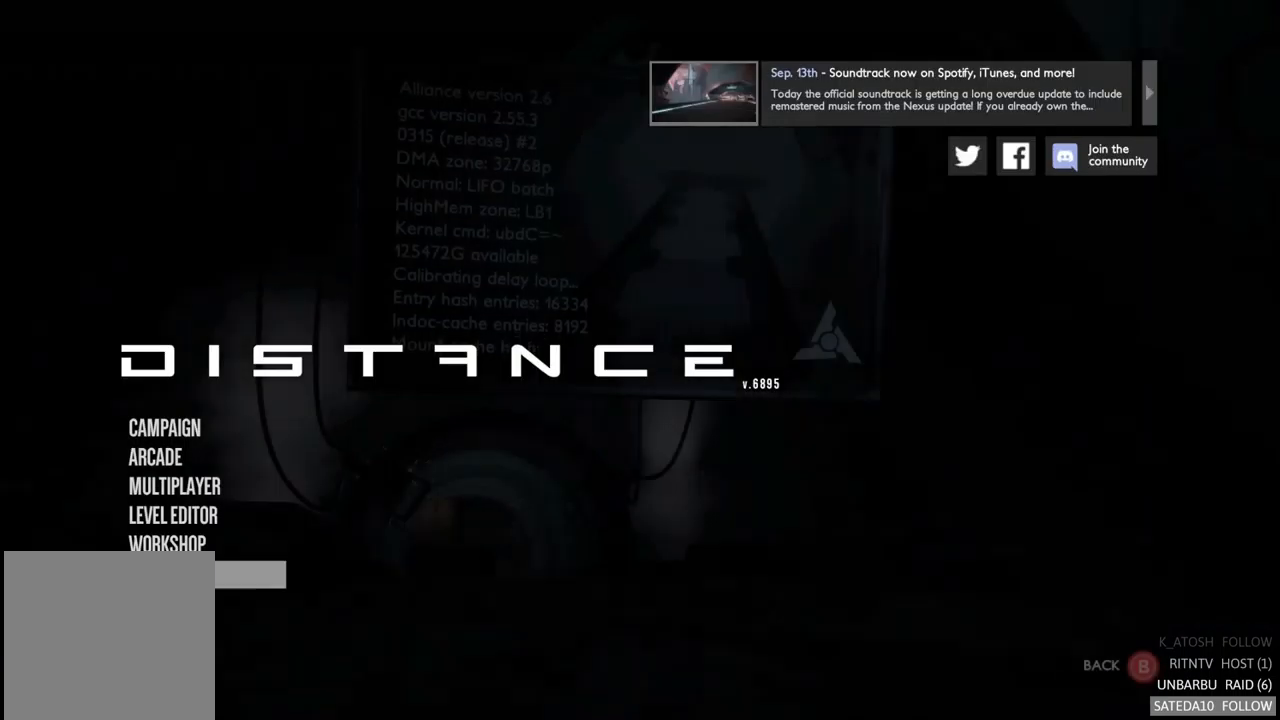
{"buttons": [], "left_stick": "center", "right_stick": "center", "events": []}
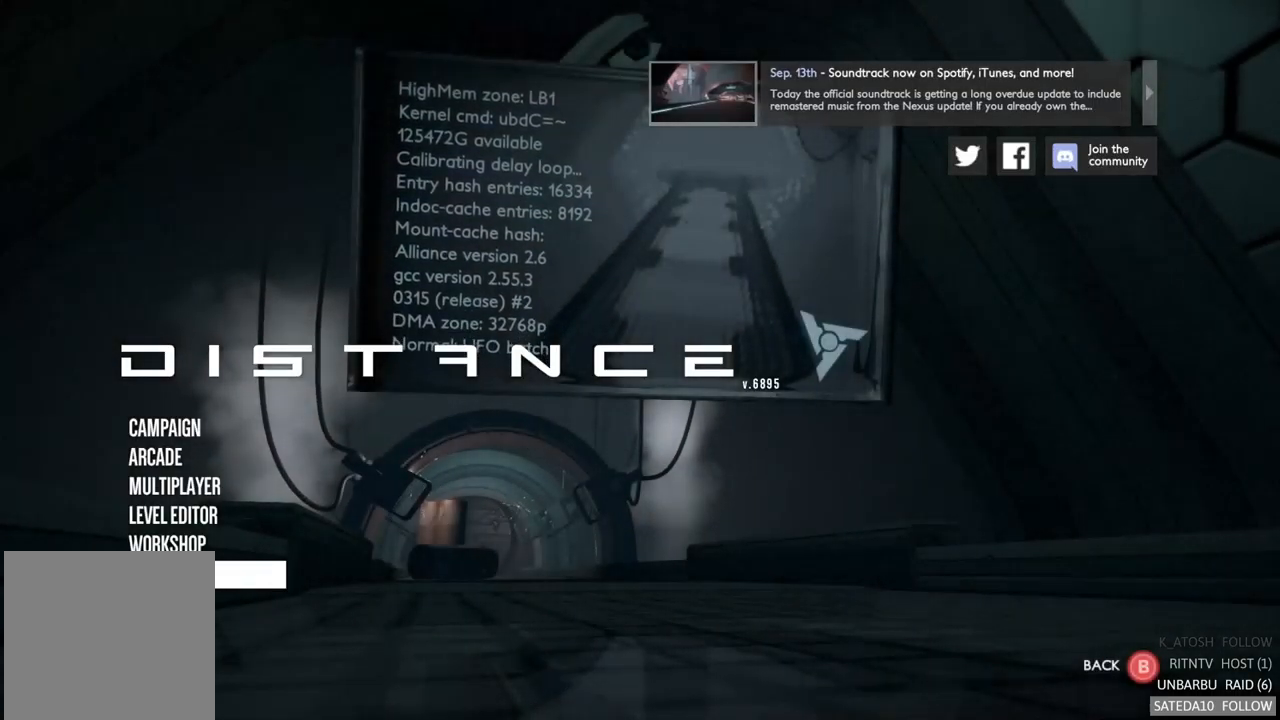
{"buttons": [], "left_stick": "center", "right_stick": "center", "events": []}
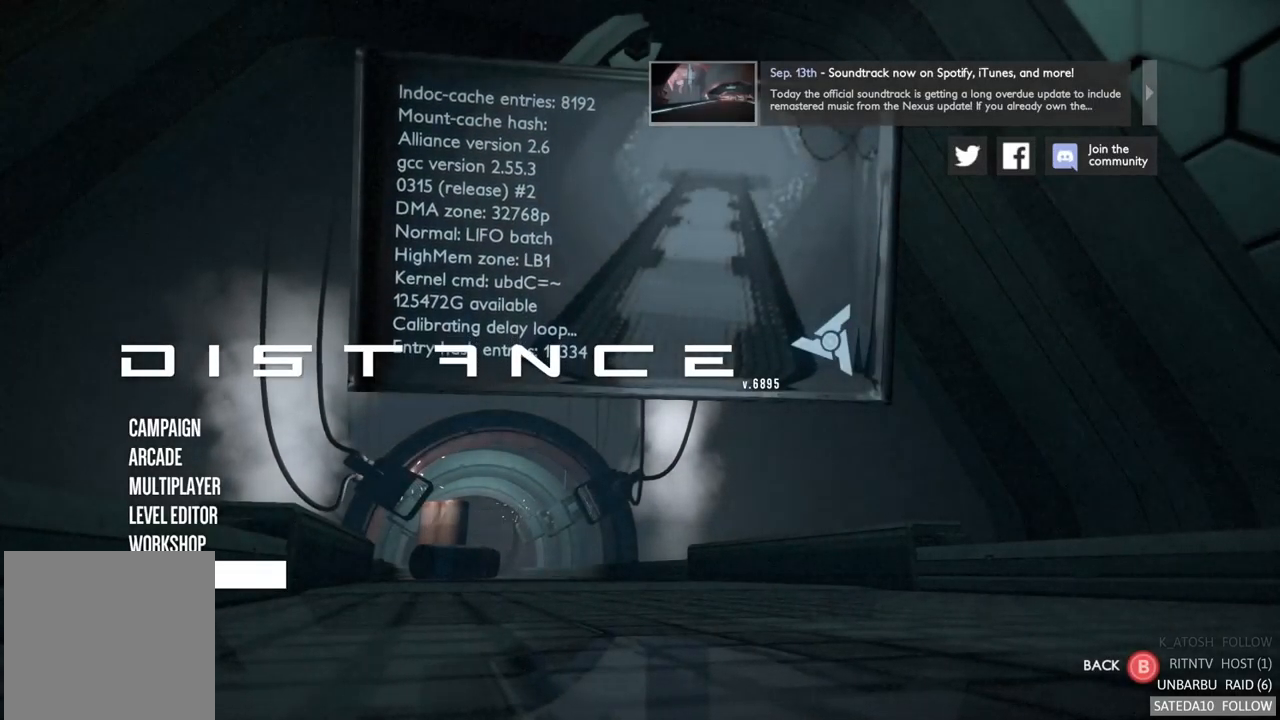
{"buttons": [], "left_stick": "center", "right_stick": "center", "events": []}
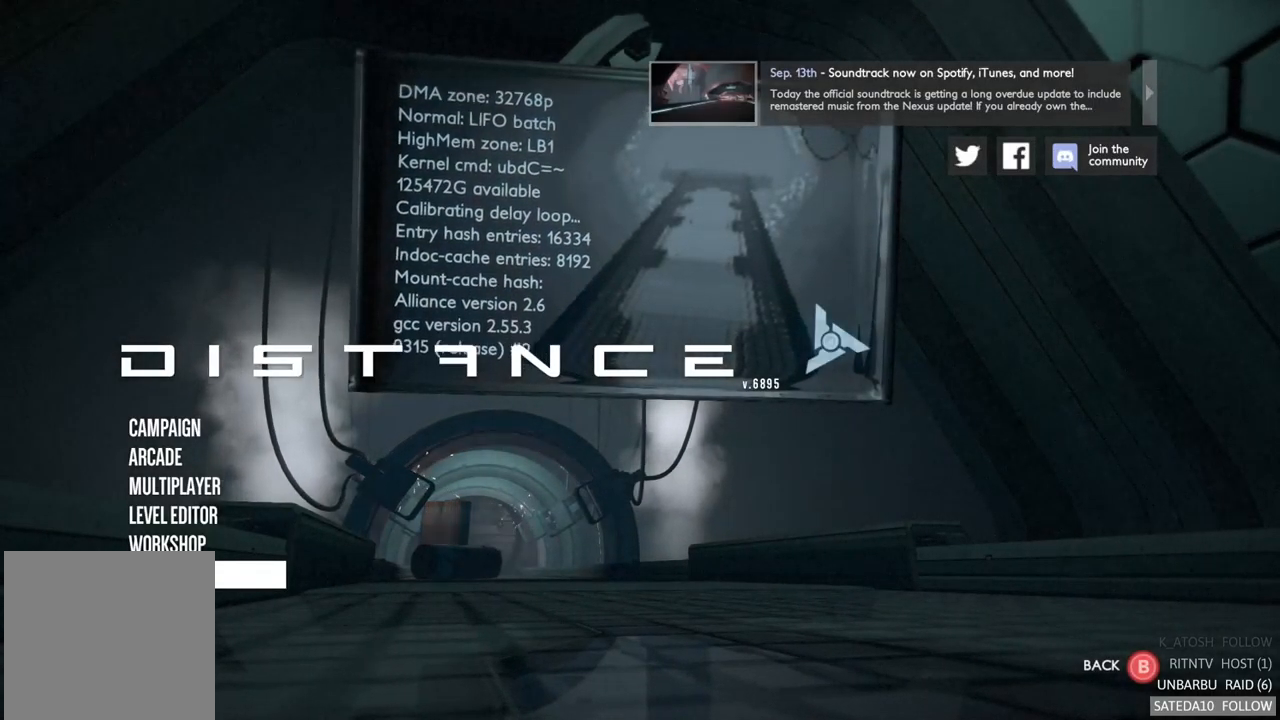
{"buttons": [], "left_stick": "center", "right_stick": "center", "events": [[167, "left_stick", "up"], [334, "left_stick", "center"]]}
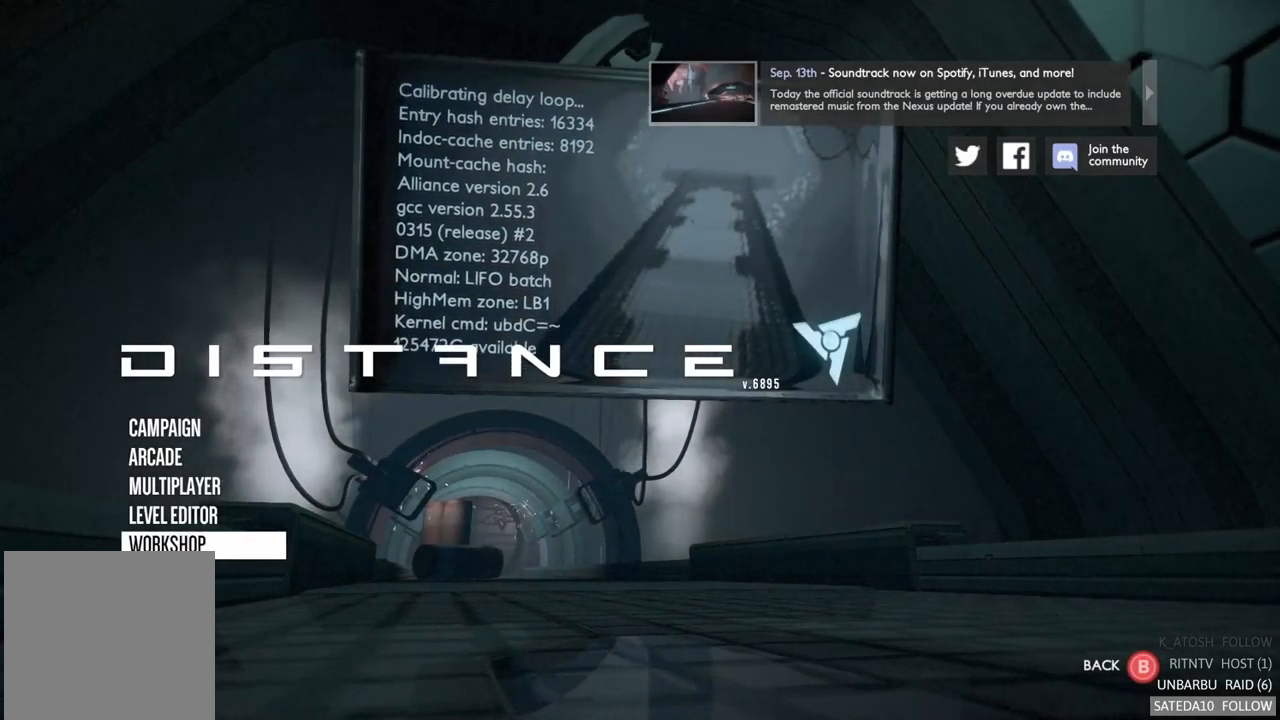
{"buttons": [], "left_stick": "center", "right_stick": "center", "events": []}
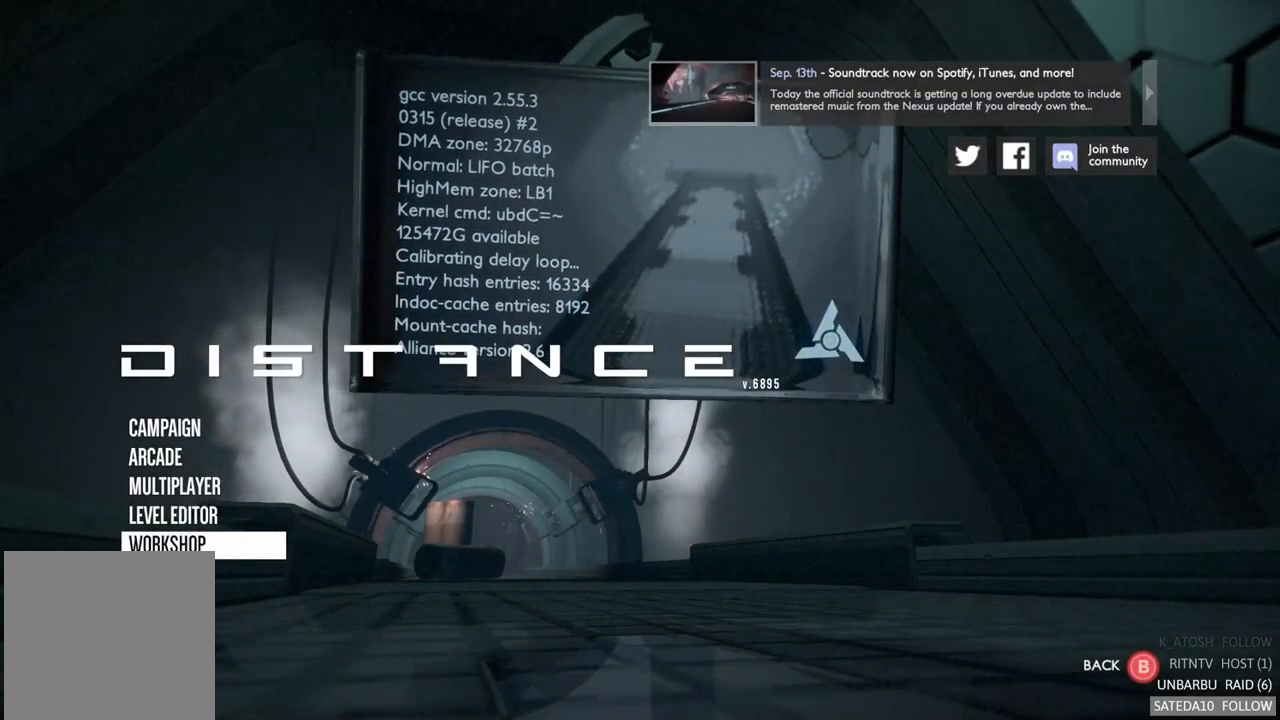
{"buttons": [], "left_stick": "up", "right_stick": "center", "events": [[117, "left_stick", "up"], [334, "left_stick", "center"], [434, "left_stick", "up"]]}
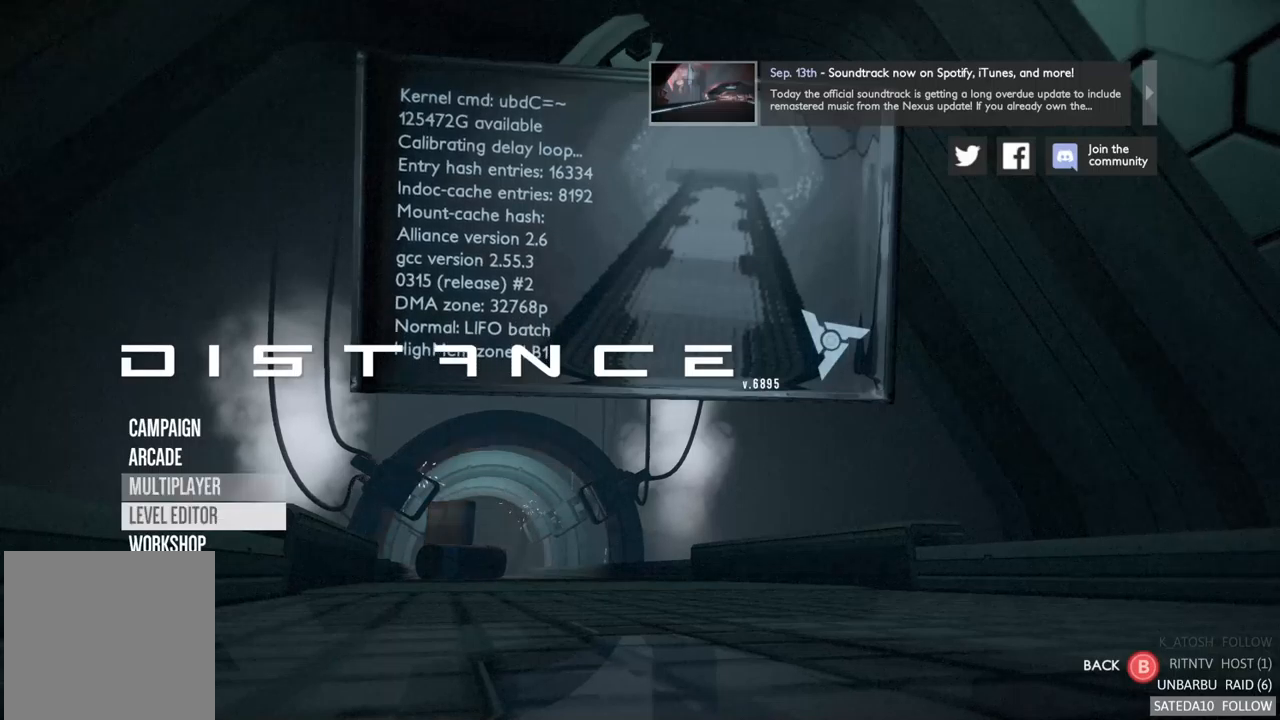
{"buttons": [], "left_stick": "center", "right_stick": "center", "events": [[117, "left_stick", "center"]]}
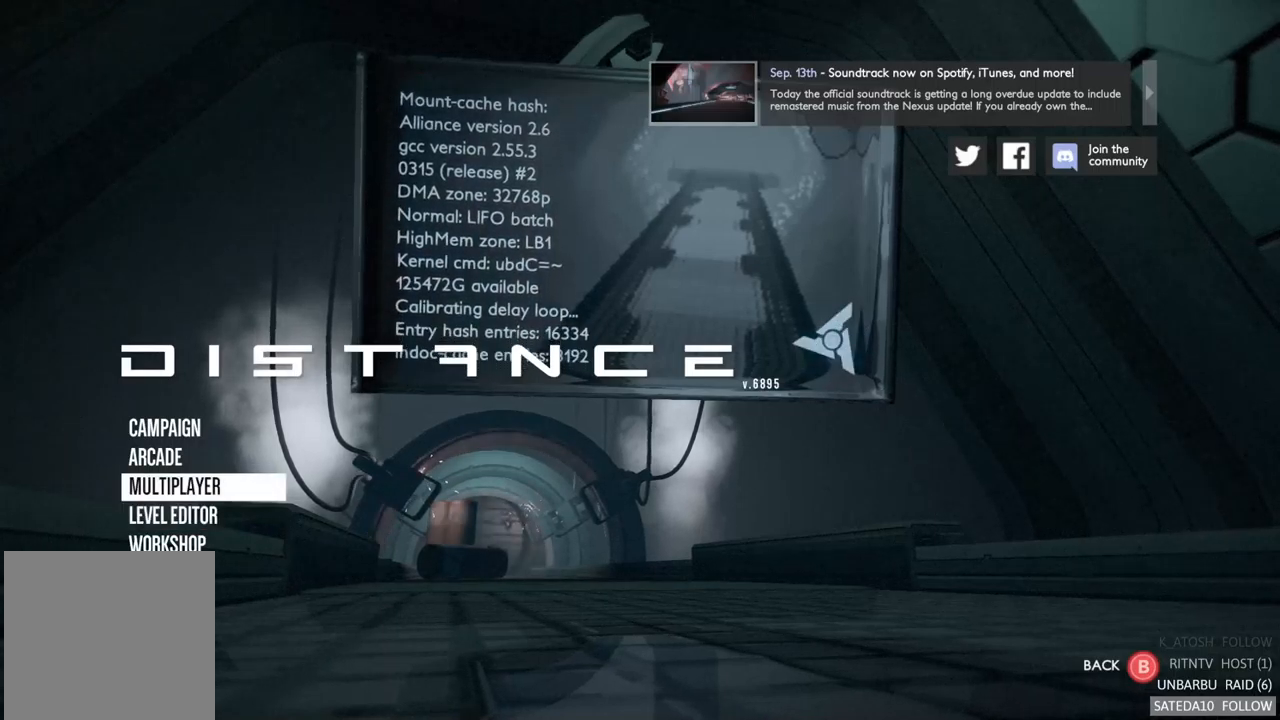
{"buttons": [], "left_stick": "center", "right_stick": "center", "events": [[33, "left_stick", "up"], [250, "left_stick", "center"], [333, "left_stick", "up"], [500, "left_stick", "center"]]}
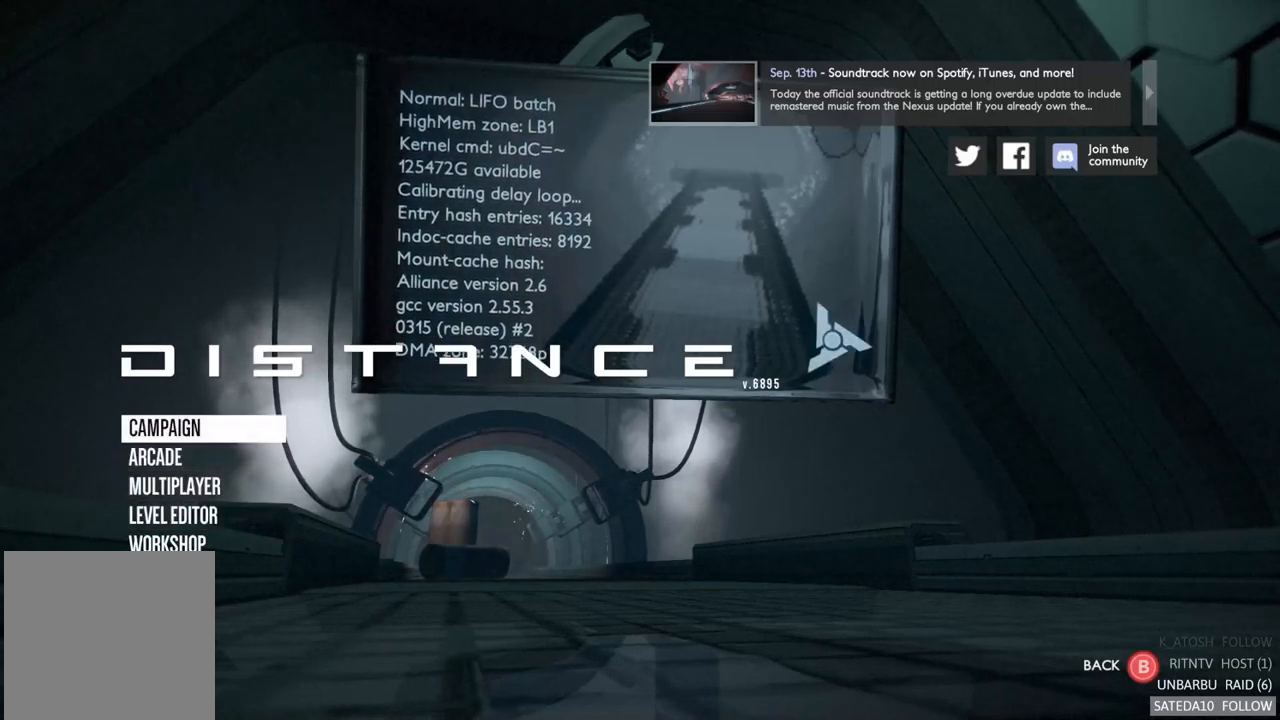
{"buttons": [], "left_stick": "center", "right_stick": "center", "events": [[367, "A", "down"], [467, "A", "up"]]}
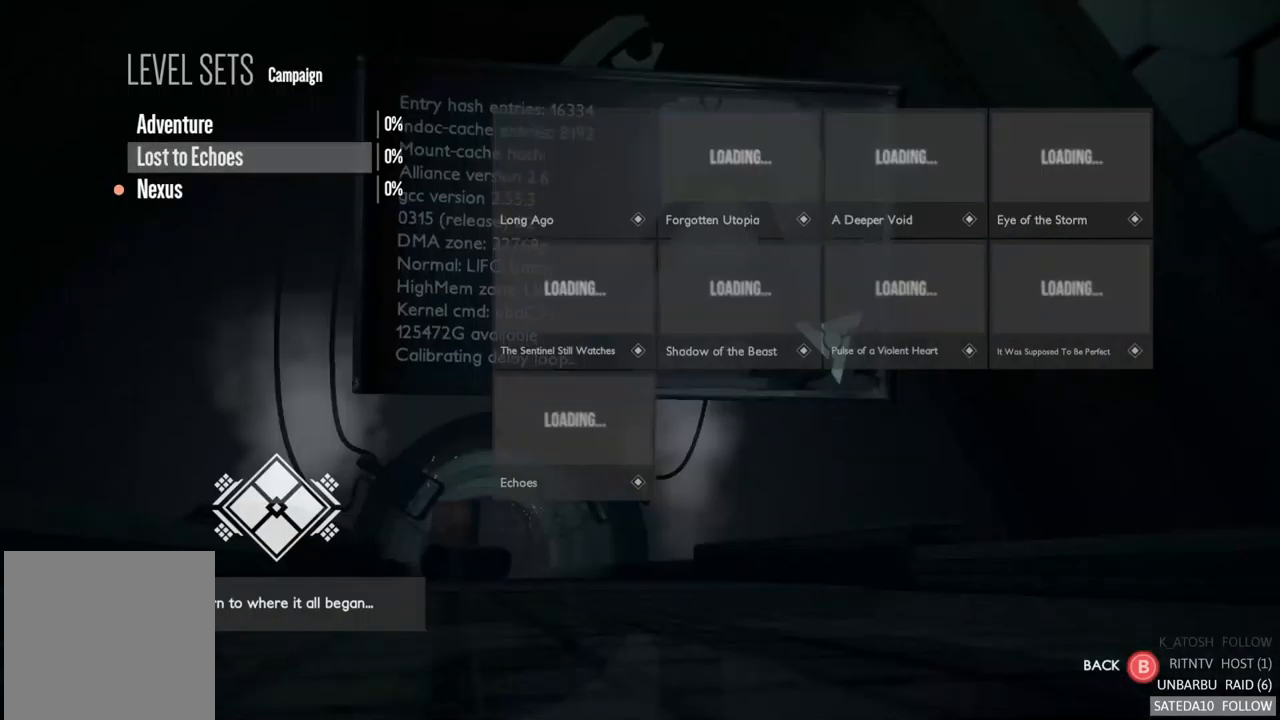
{"buttons": [], "left_stick": "center", "right_stick": "center", "events": []}
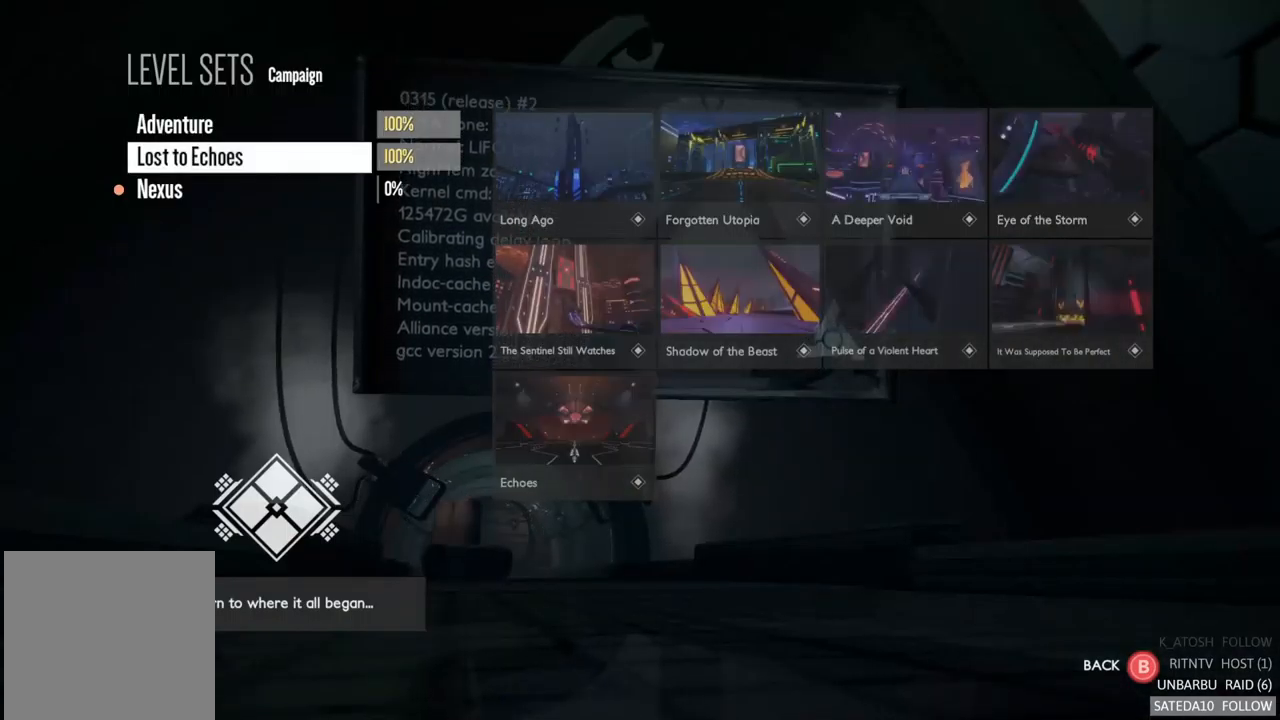
{"buttons": [], "left_stick": "center", "right_stick": "center", "events": []}
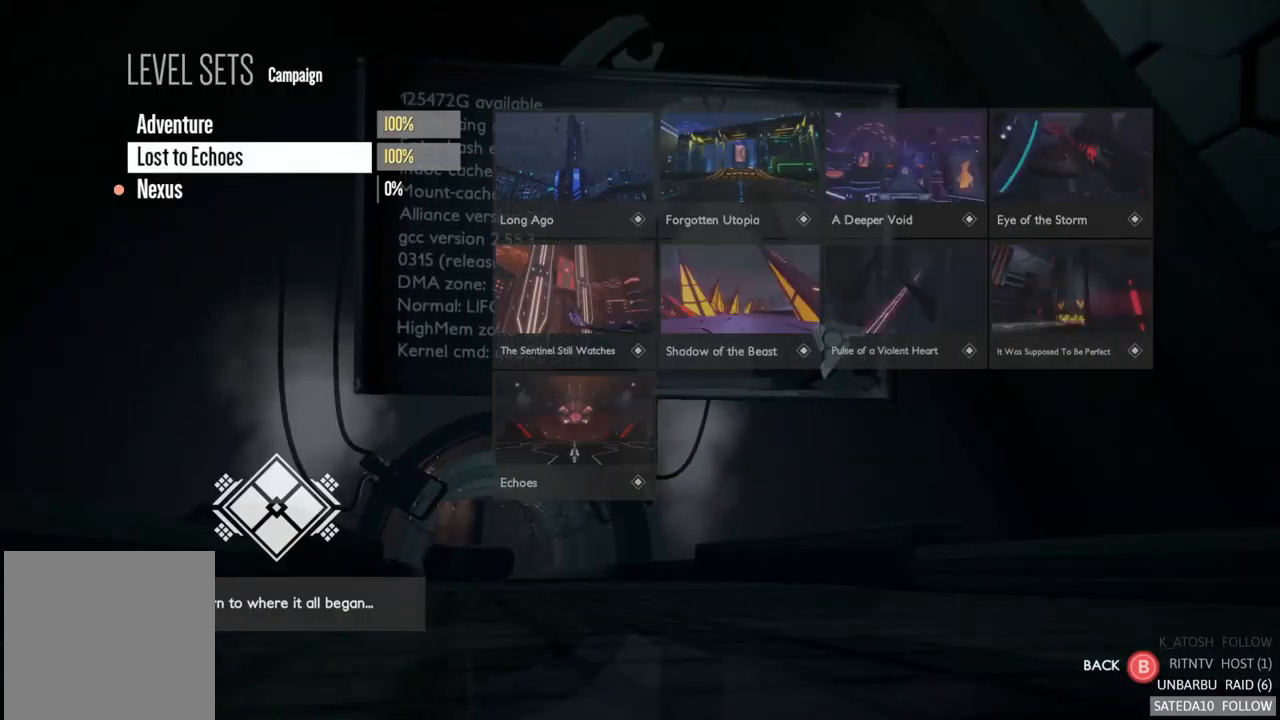
{"buttons": [], "left_stick": "center", "right_stick": "center", "events": [[167, "left_stick", "down"], [350, "left_stick", "center"]]}